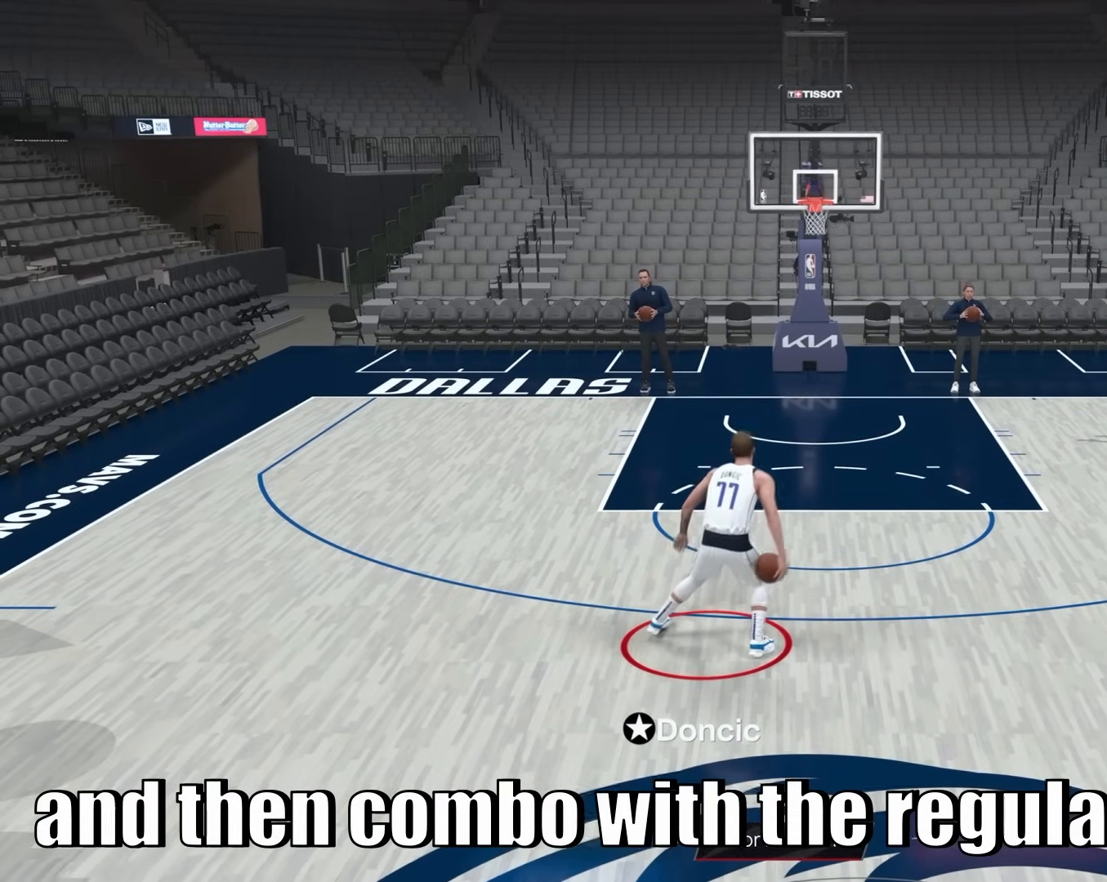
Gameplay with a controller (PlayStation layout); each line is a JSON object with the inputs held at the frame after it. "events" lists button and stick changes between this image and that frame as [ms after this image, input, new state], when the widget could be followed in between. Not read: L3 R3.
{"buttons": ["R2"], "left_stick": "center", "right_stick": "center", "events": []}
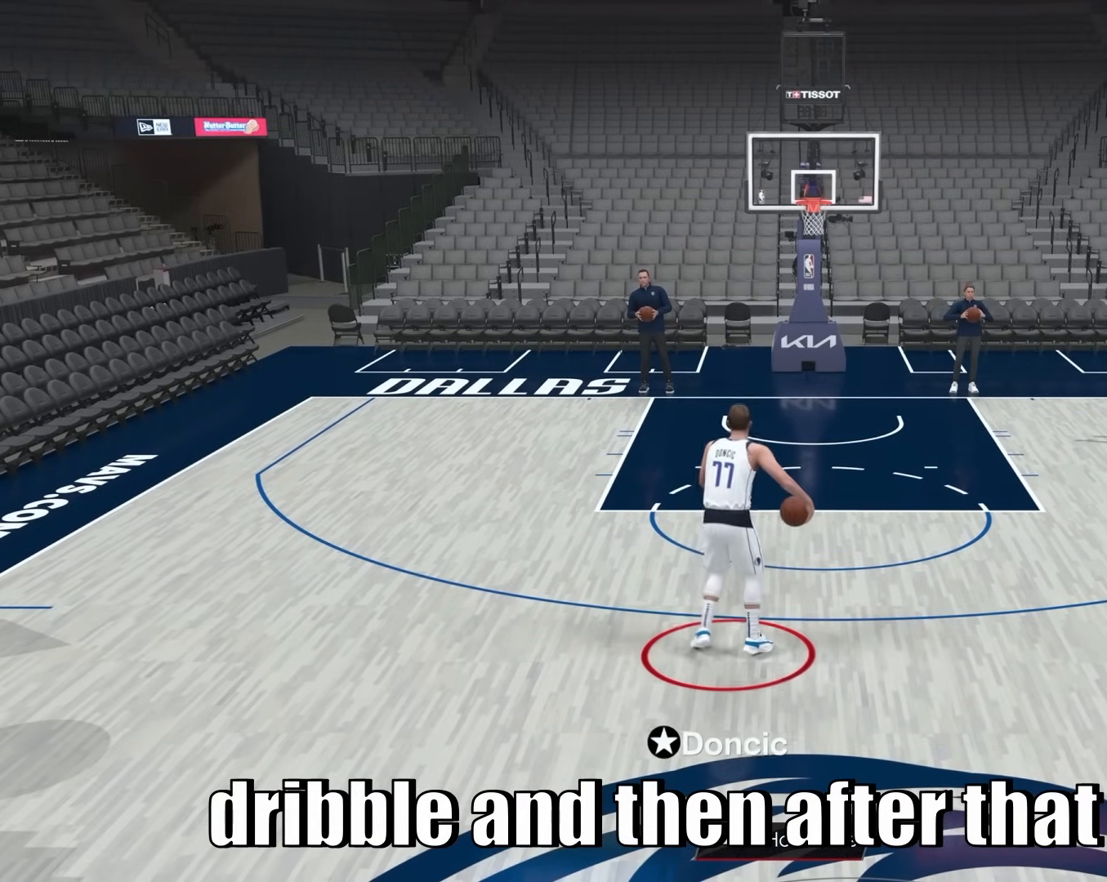
{"buttons": ["R2"], "left_stick": "center", "right_stick": "center", "events": []}
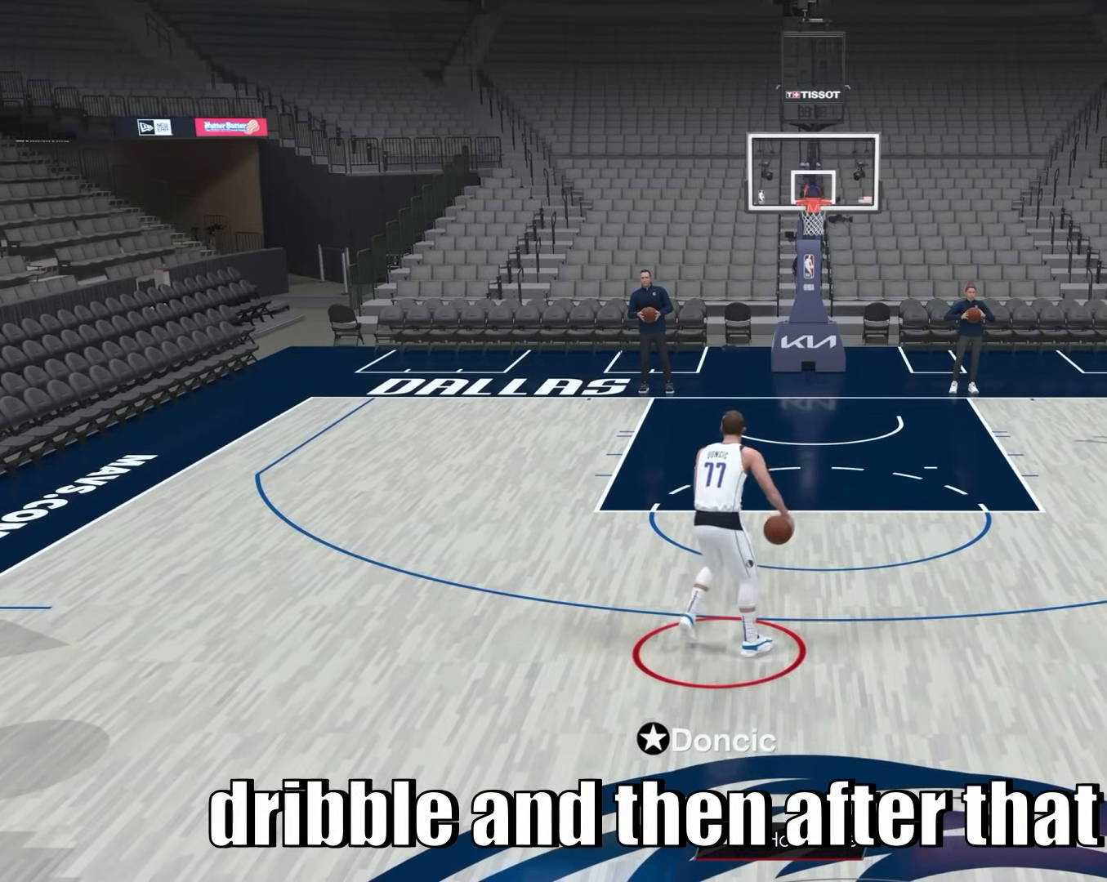
{"buttons": ["R2"], "left_stick": "center", "right_stick": "center", "events": []}
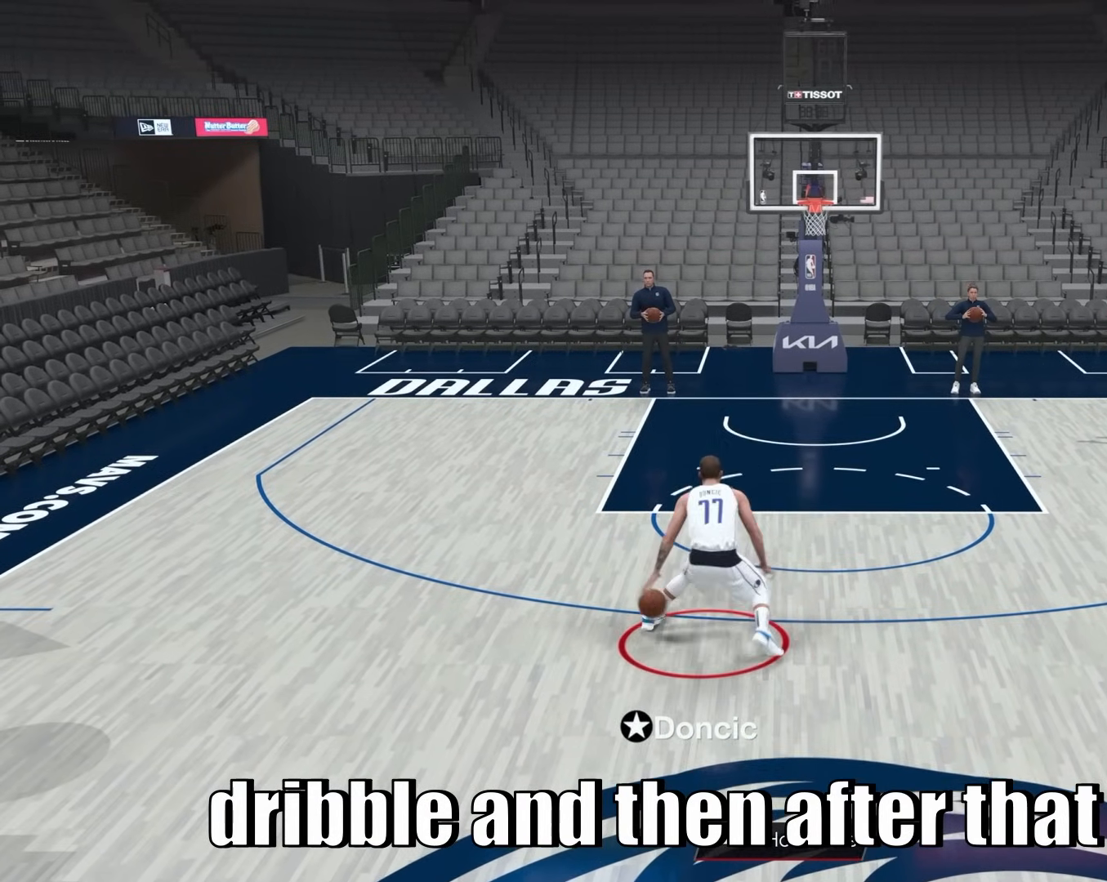
{"buttons": ["R2"], "left_stick": "center", "right_stick": "center", "events": []}
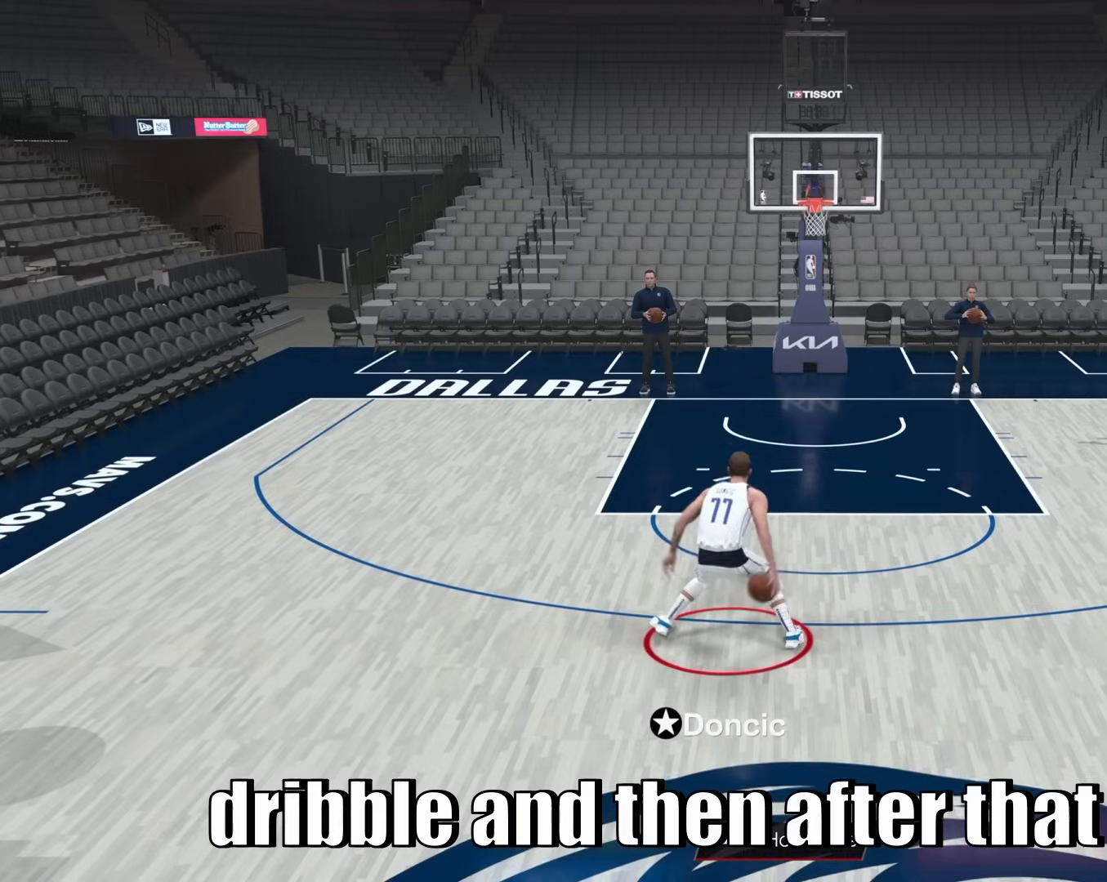
{"buttons": ["R2"], "left_stick": "center", "right_stick": "center", "events": []}
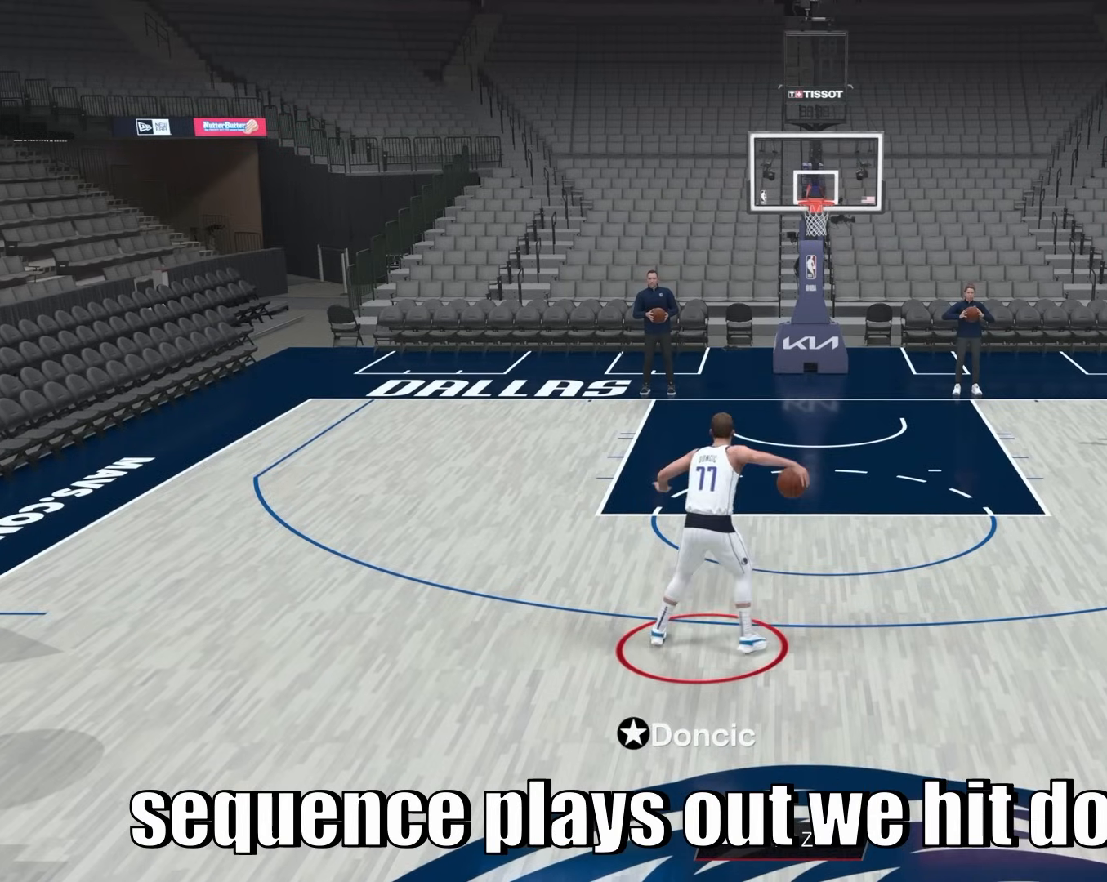
{"buttons": ["R2"], "left_stick": "center", "right_stick": "center", "events": []}
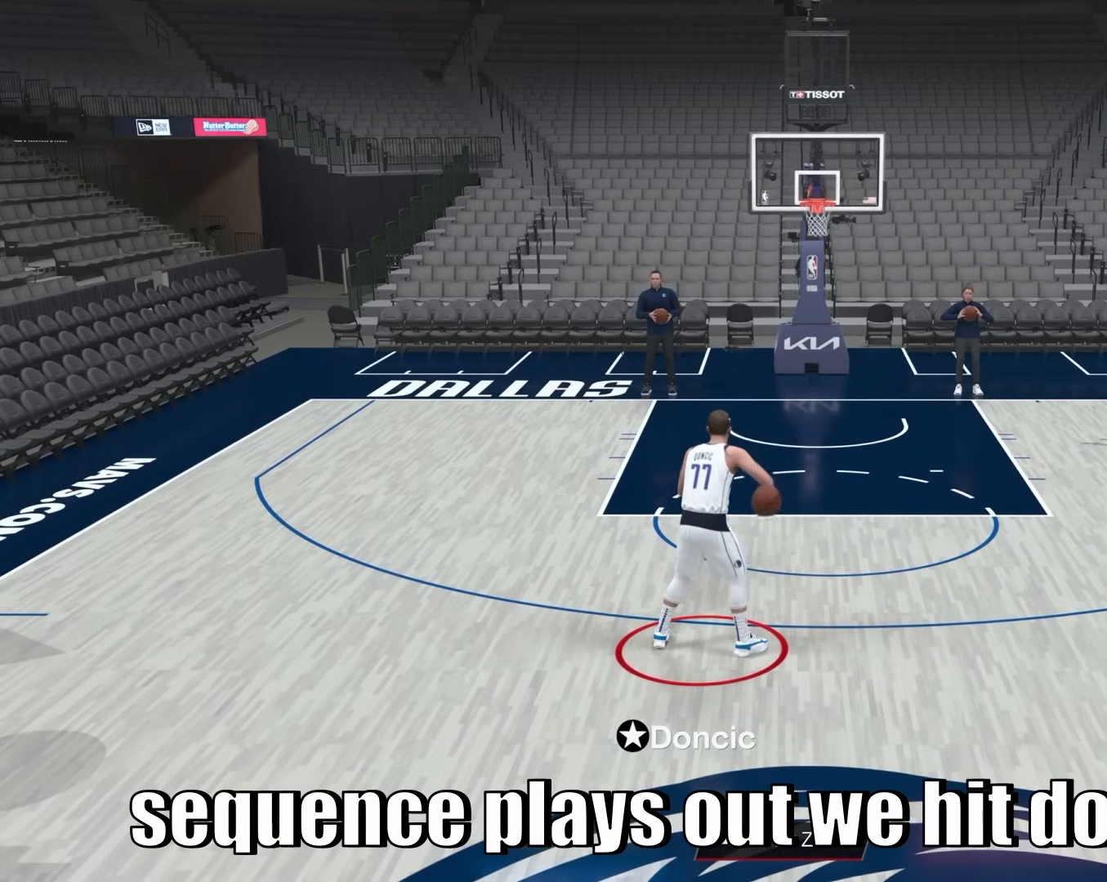
{"buttons": ["R2"], "left_stick": "center", "right_stick": "center", "events": []}
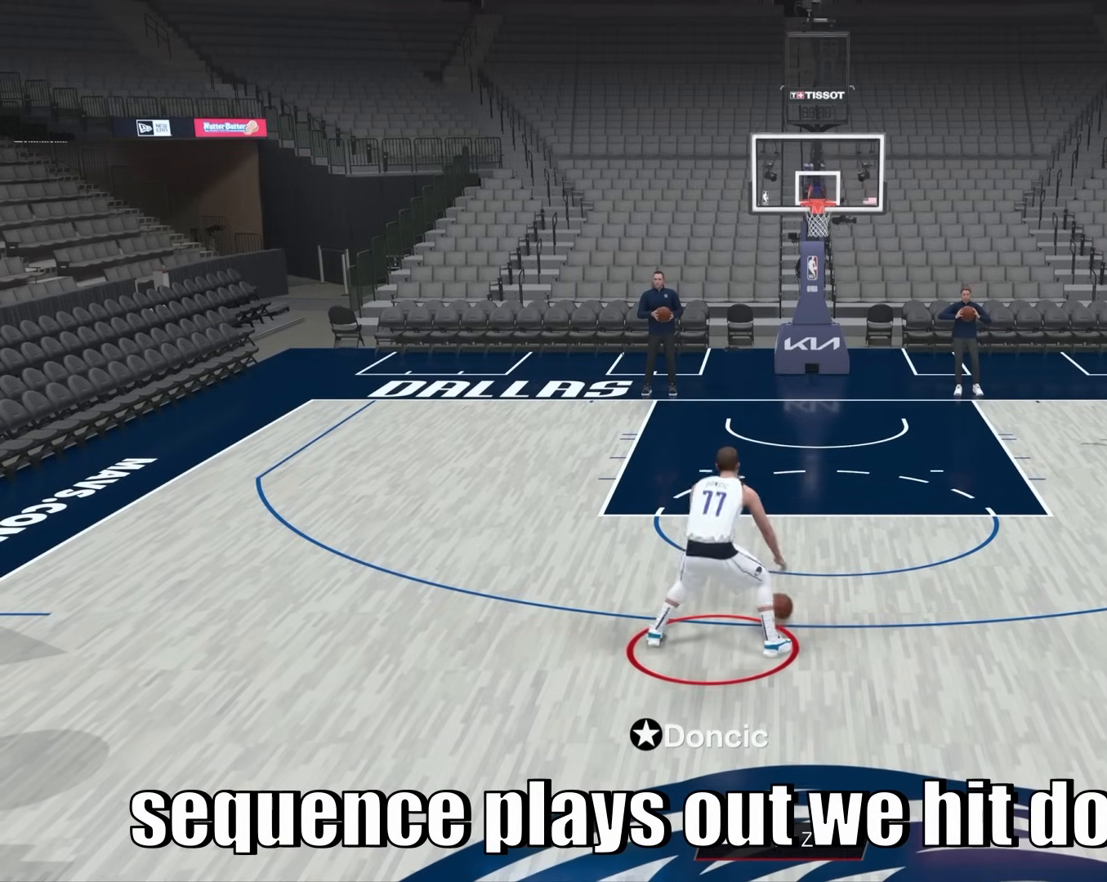
{"buttons": ["R2"], "left_stick": "center", "right_stick": "center", "events": []}
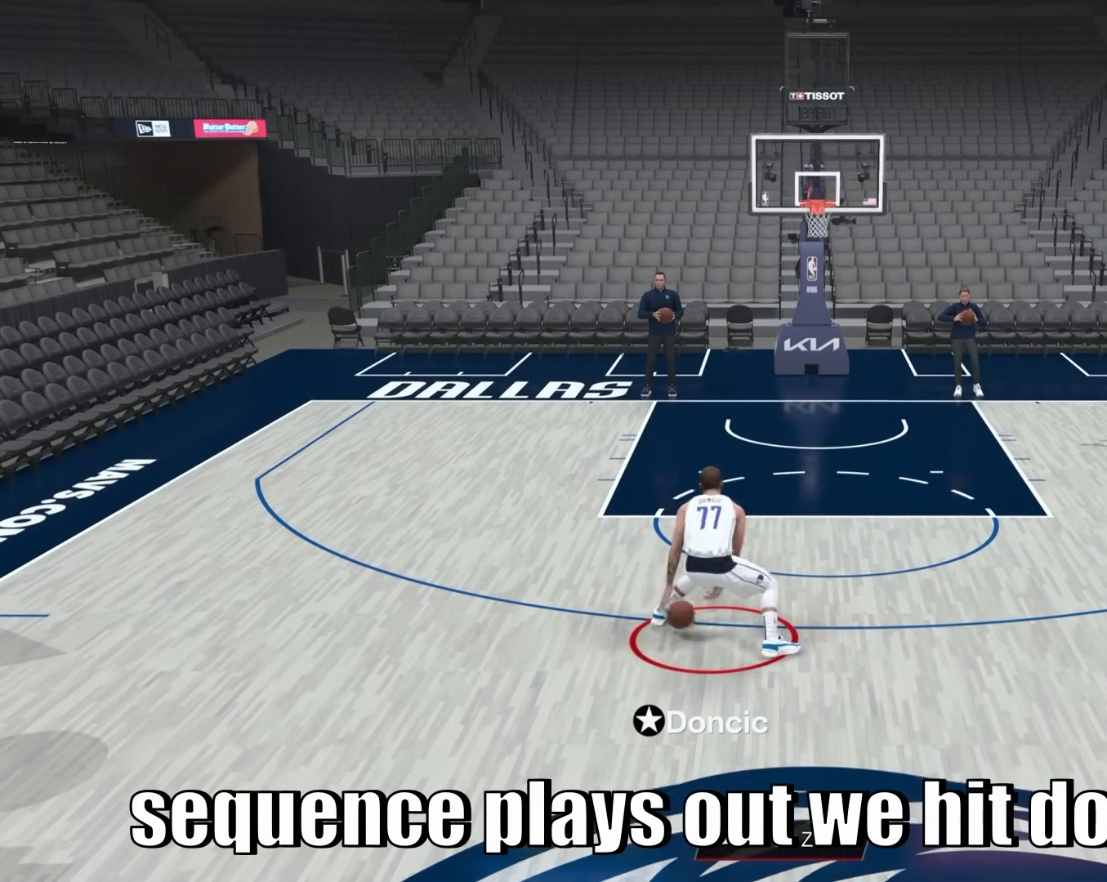
{"buttons": ["R2"], "left_stick": "center", "right_stick": "center", "events": []}
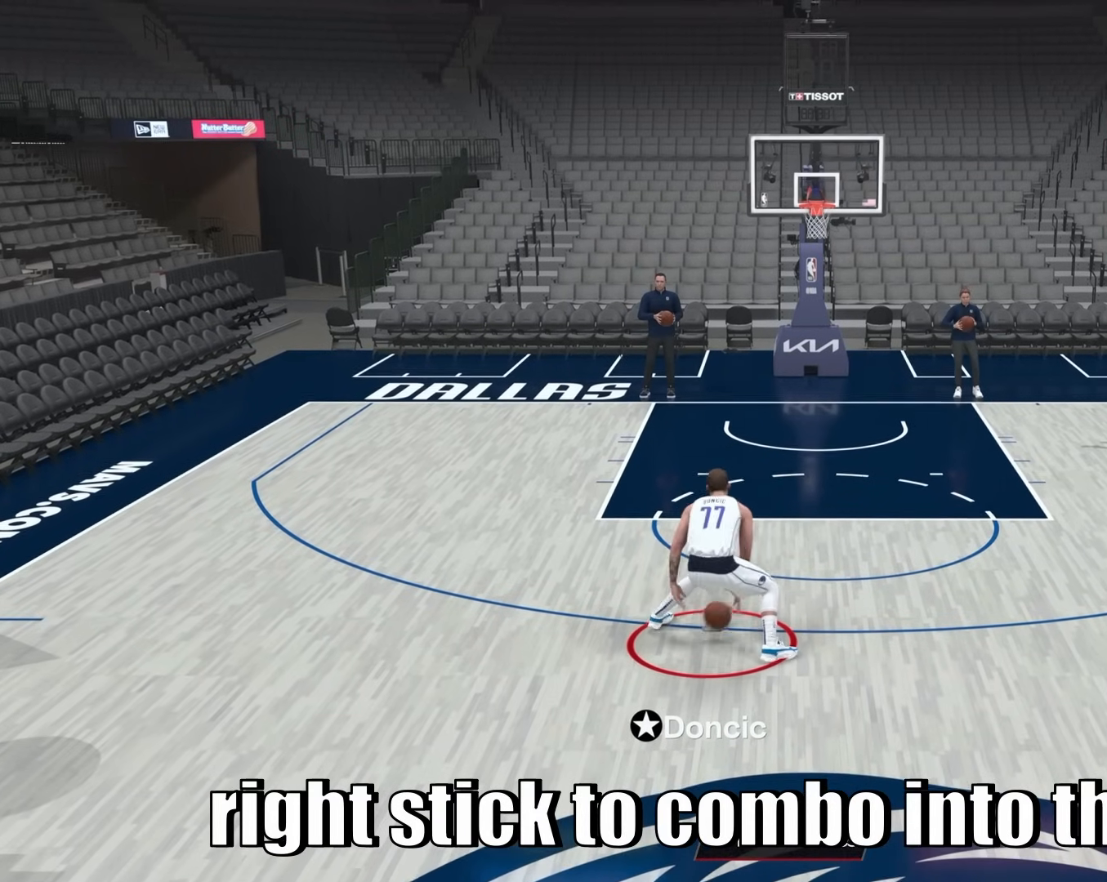
{"buttons": ["R2"], "left_stick": "center", "right_stick": "center", "events": []}
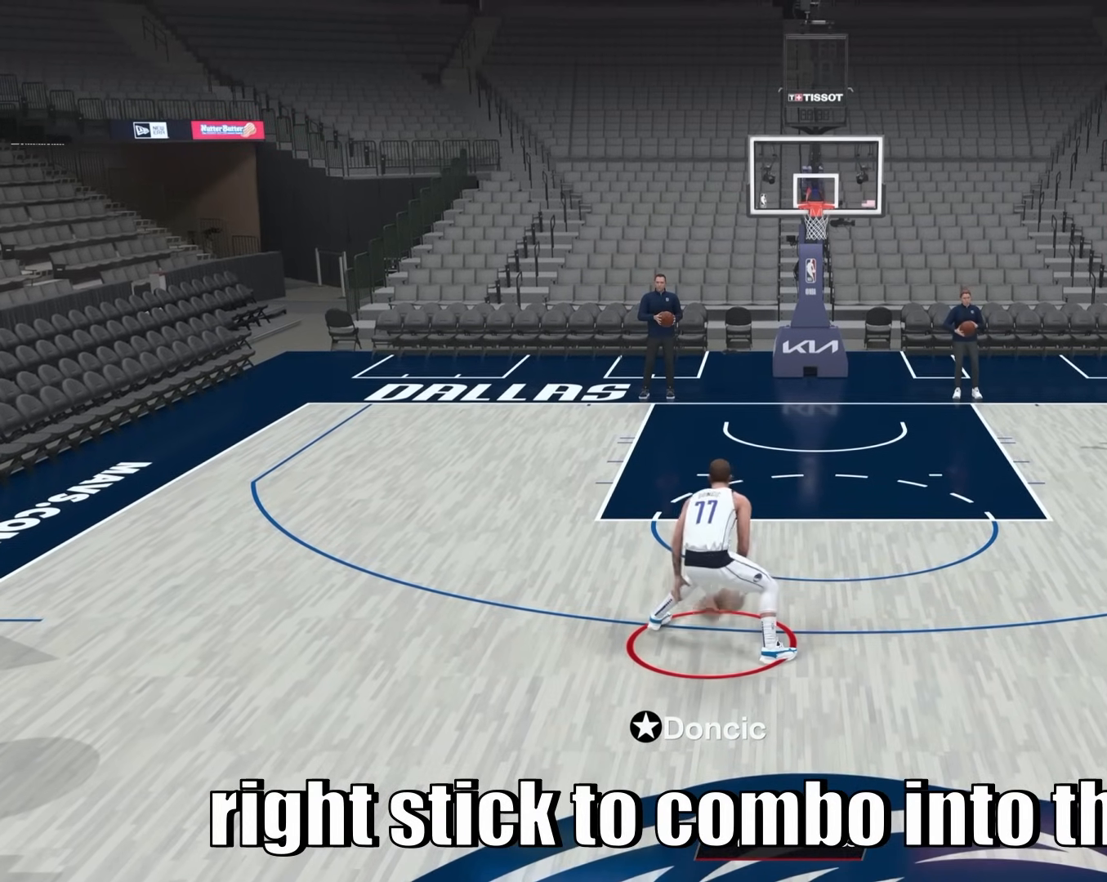
{"buttons": ["R2"], "left_stick": "center", "right_stick": "center", "events": []}
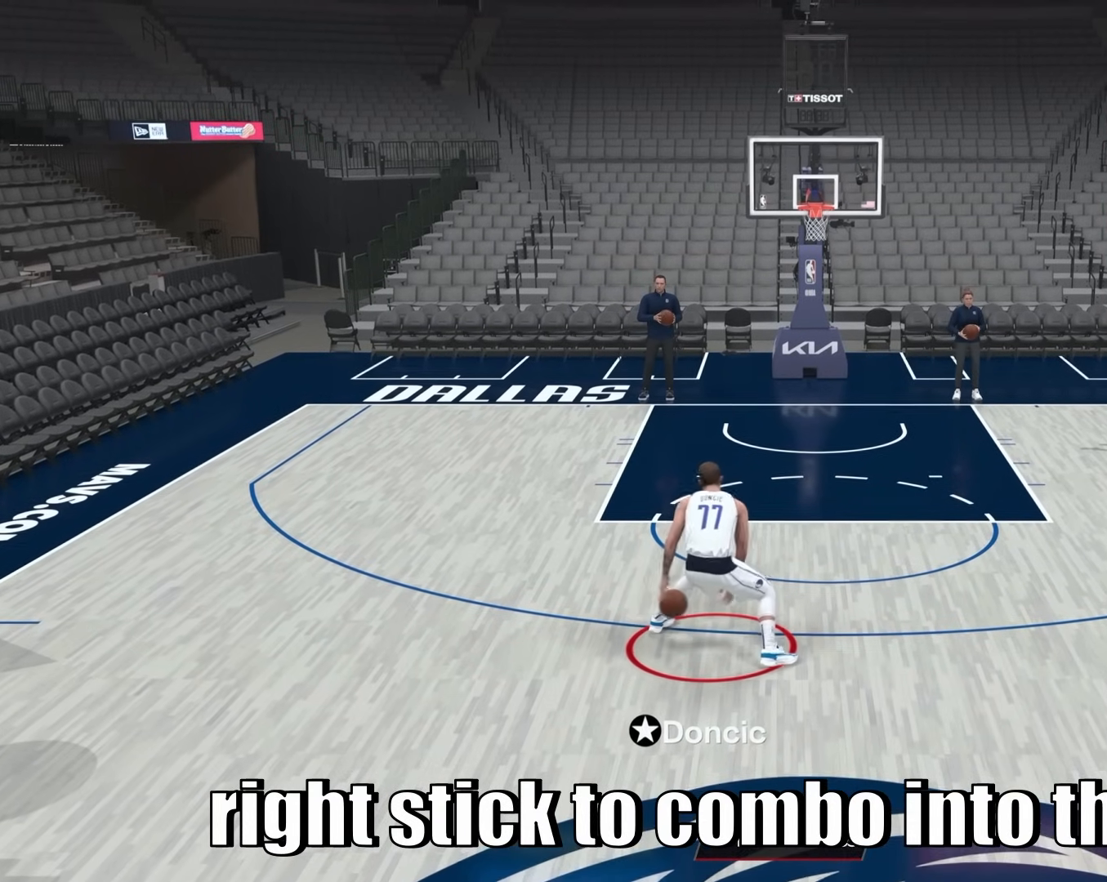
{"buttons": ["R2"], "left_stick": "center", "right_stick": "center", "events": [[200, "right_stick", "down"], [383, "right_stick", "center"]]}
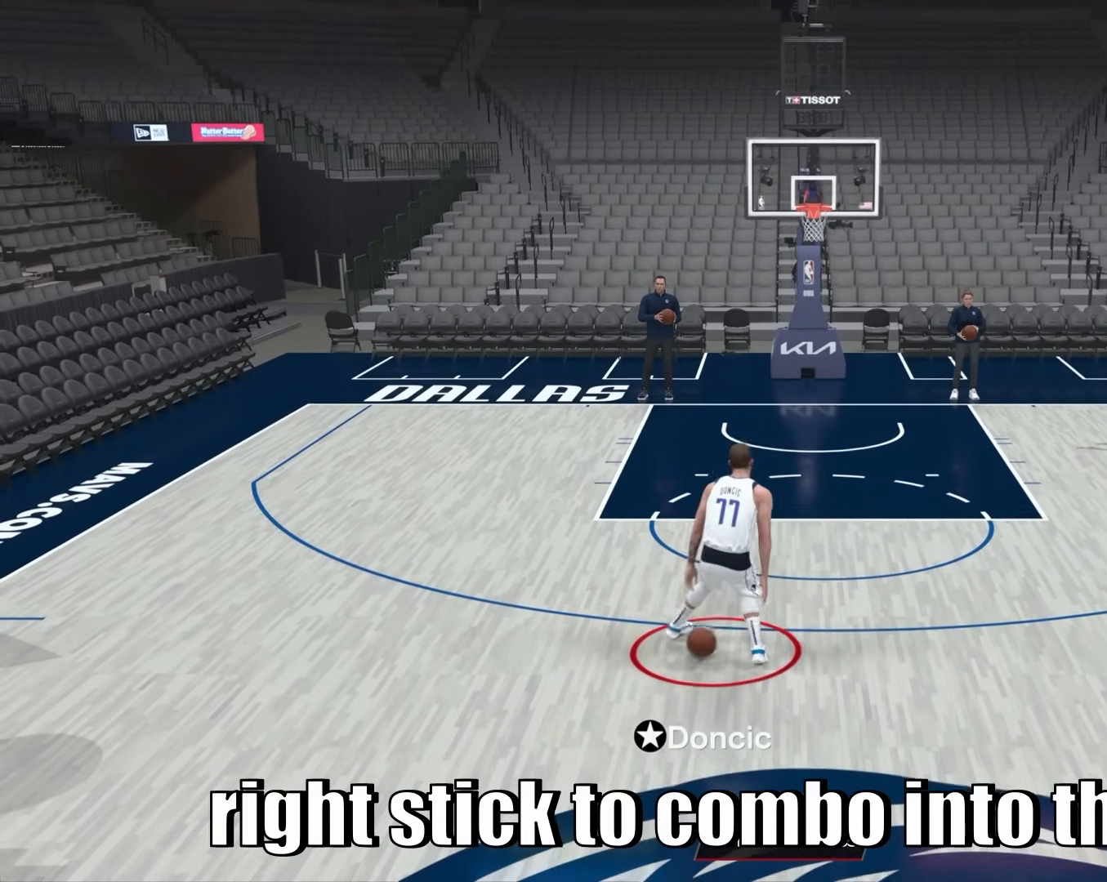
{"buttons": ["R2"], "left_stick": "center", "right_stick": "center", "events": []}
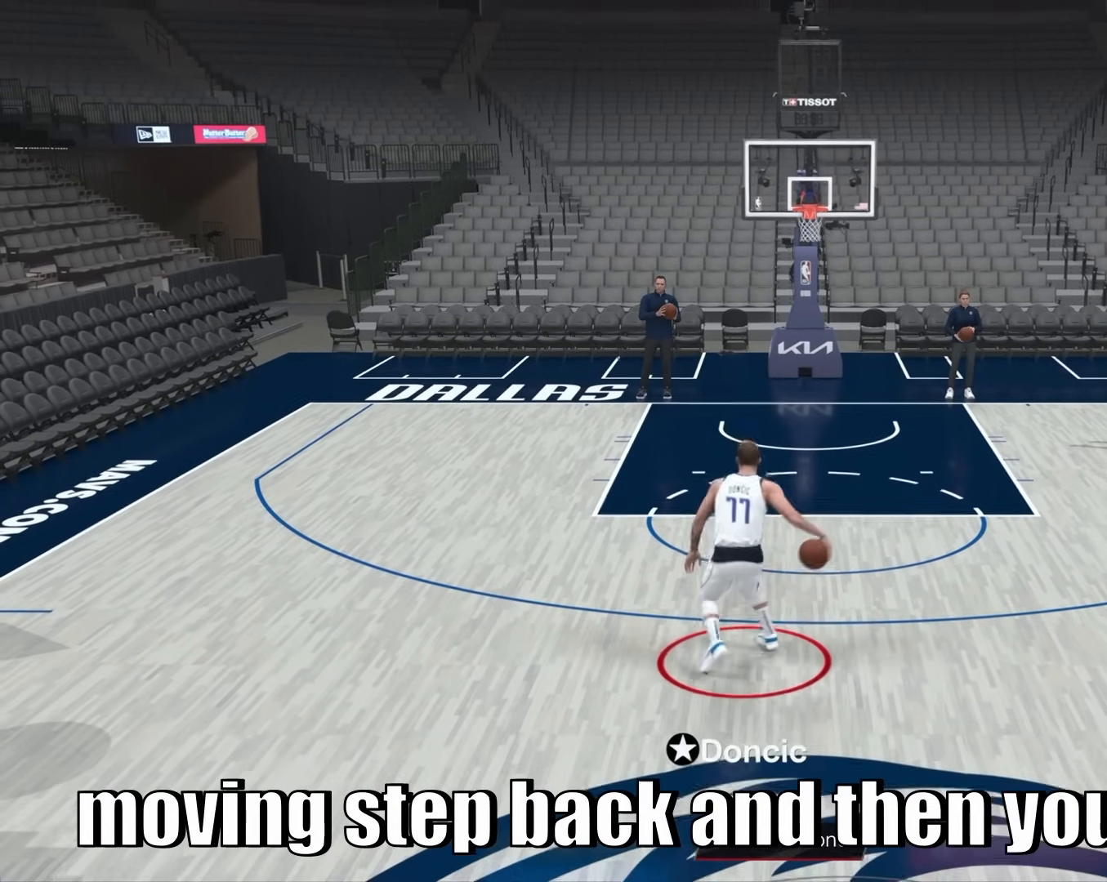
{"buttons": ["R2"], "left_stick": "center", "right_stick": "center", "events": []}
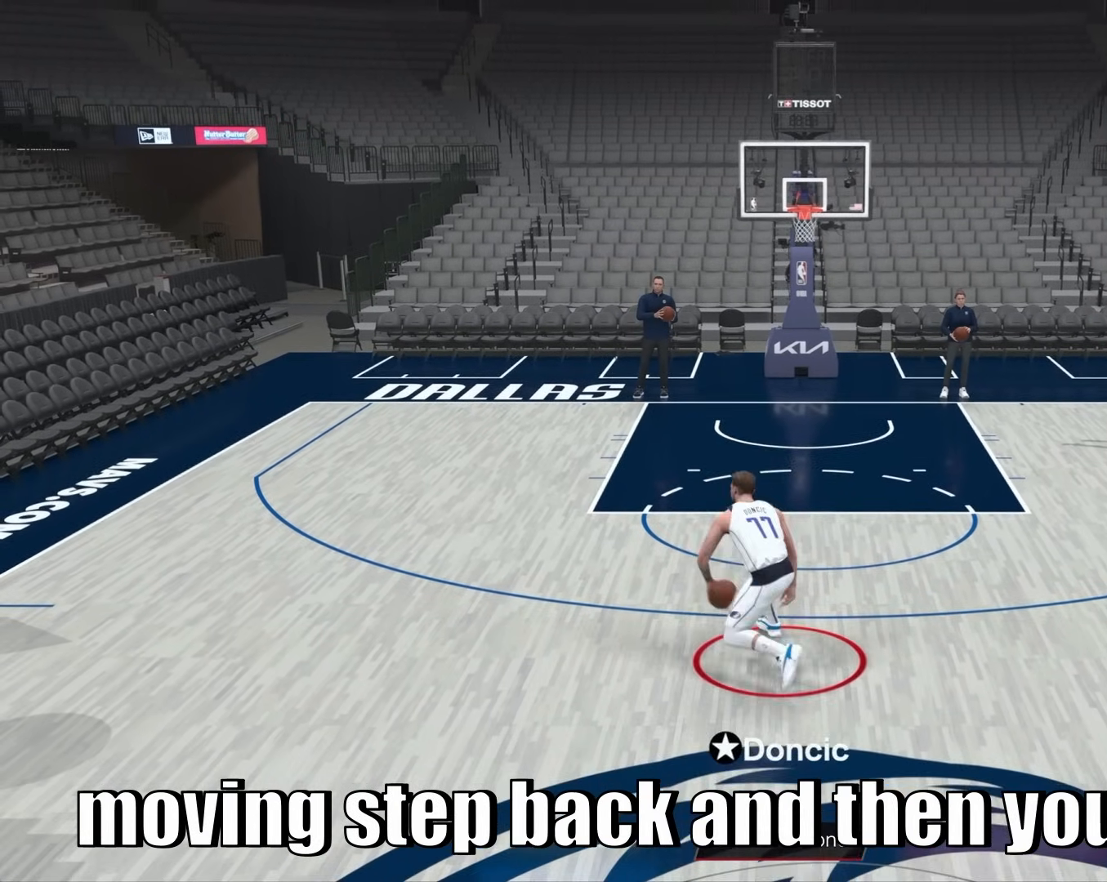
{"buttons": ["R2"], "left_stick": "up-right", "right_stick": "center", "events": [[333, "left_stick", "up-right"]]}
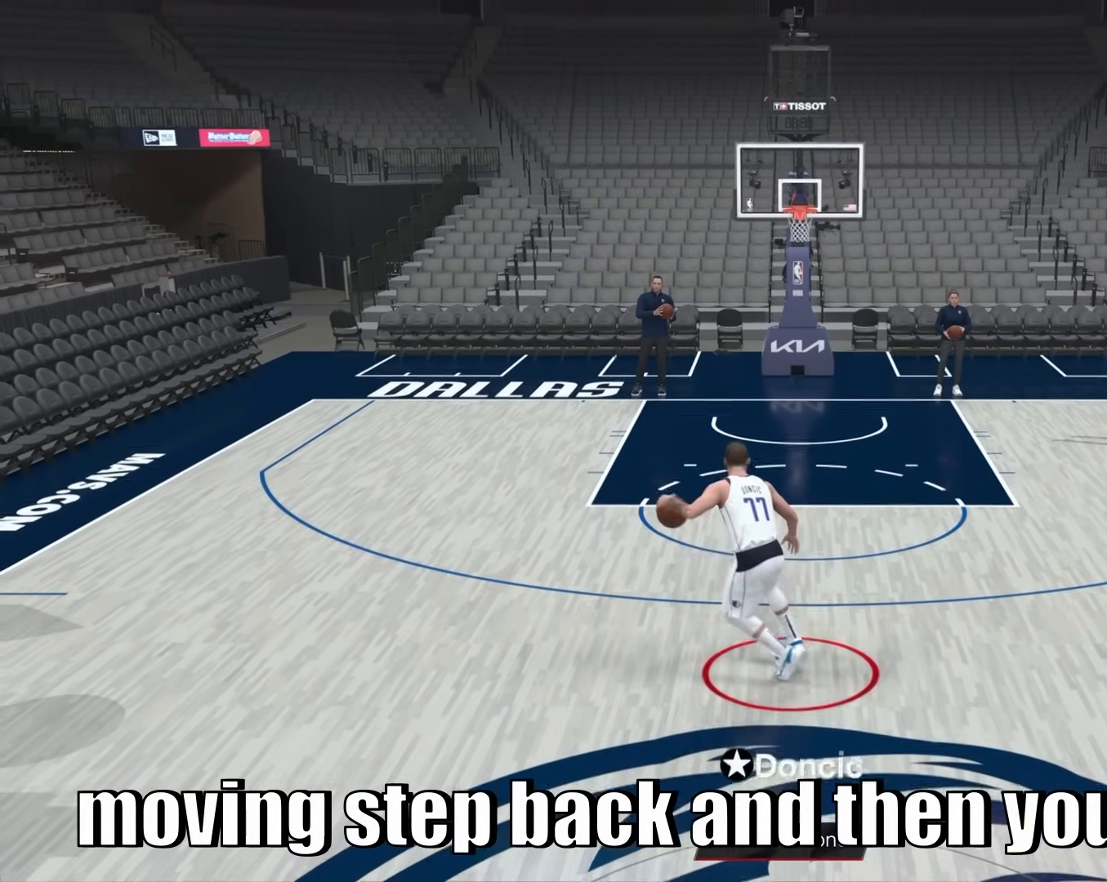
{"buttons": ["R2"], "left_stick": "up-right", "right_stick": "center", "events": []}
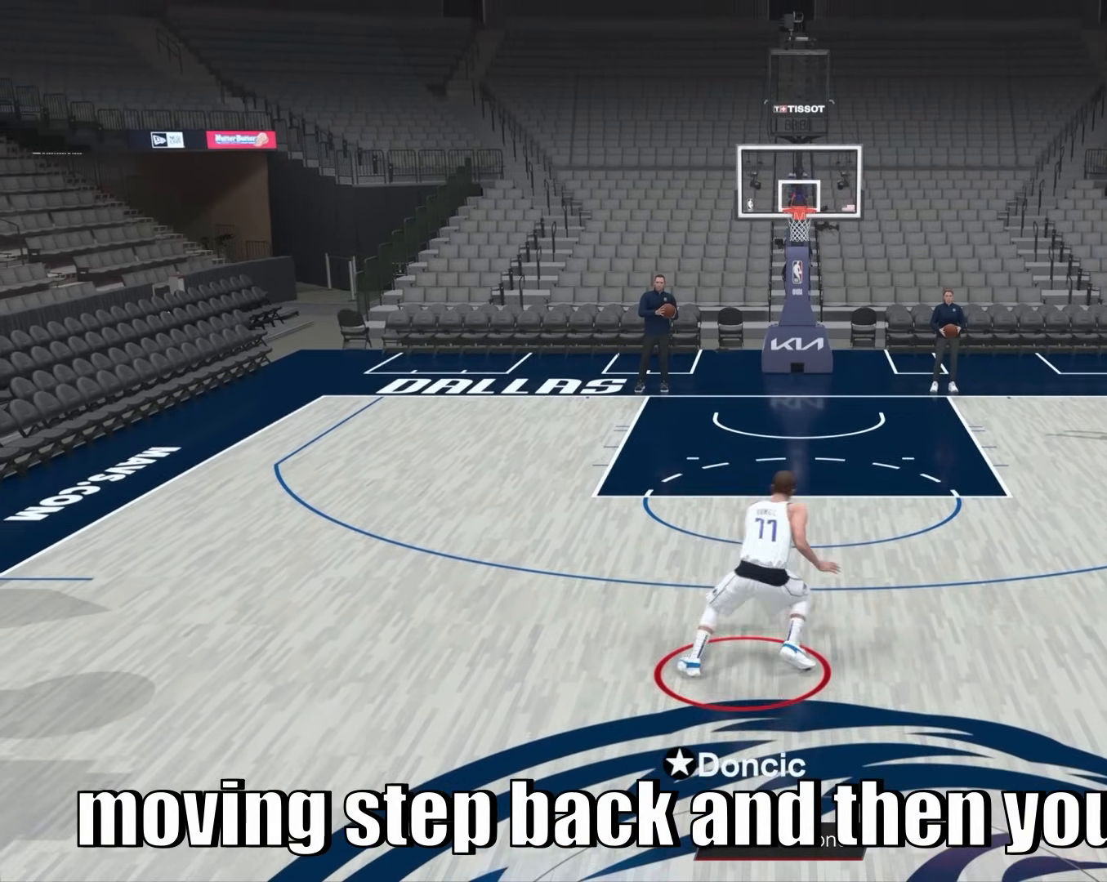
{"buttons": ["R2"], "left_stick": "center", "right_stick": "center", "events": [[333, "left_stick", "center"]]}
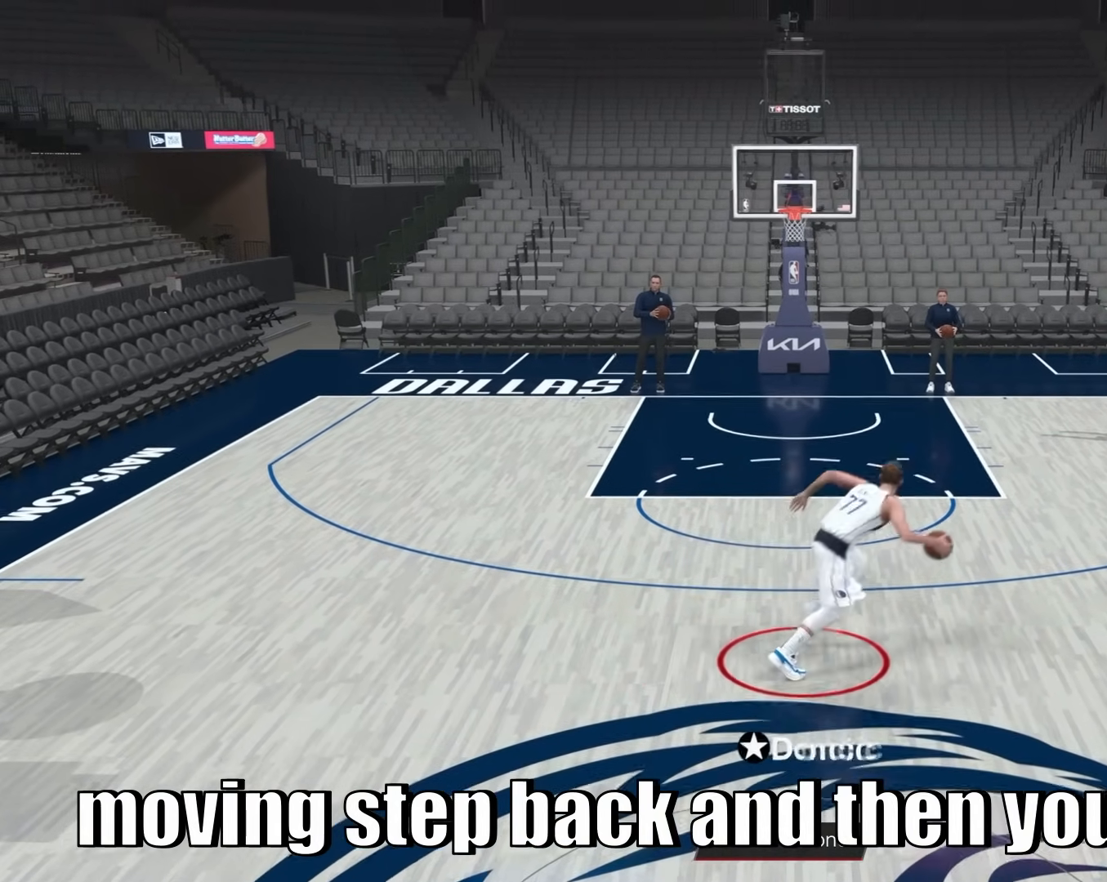
{"buttons": ["SQUARE", "R2"], "left_stick": "center", "right_stick": "center", "events": [[200, "SQUARE", "down"]]}
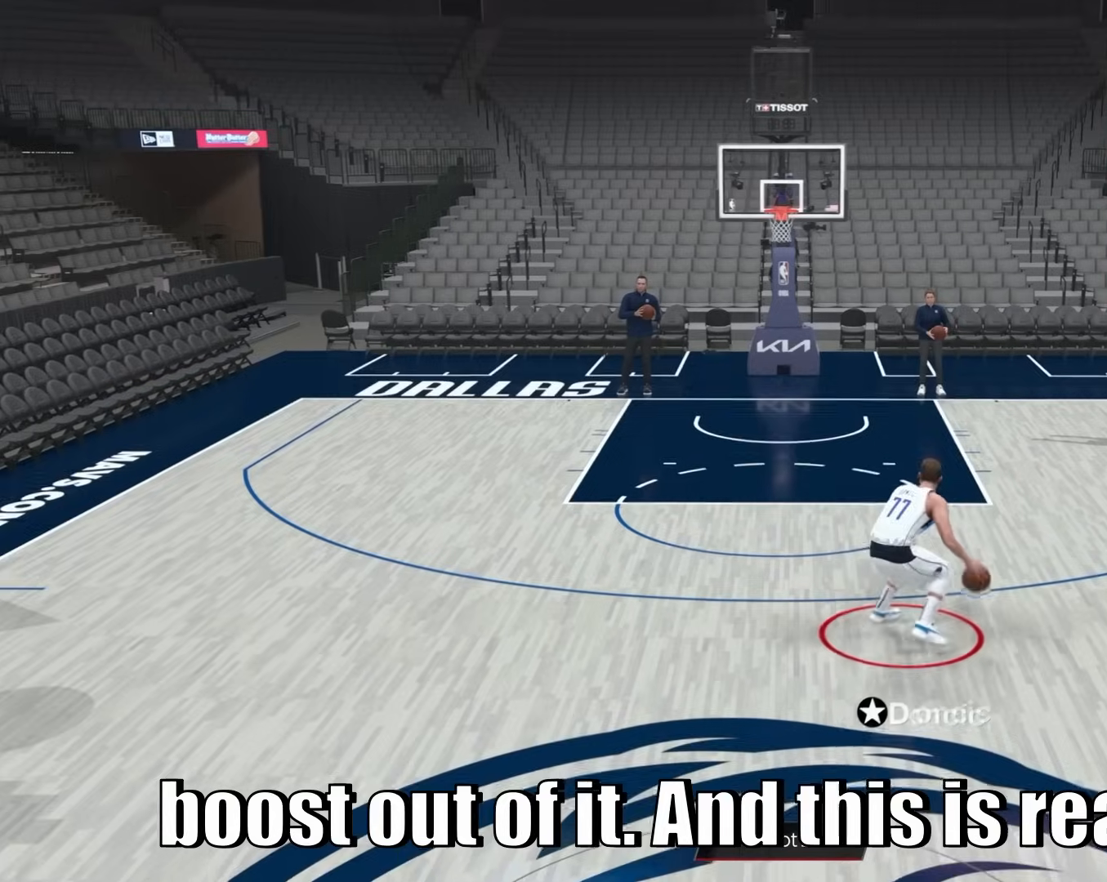
{"buttons": ["SQUARE", "R2"], "left_stick": "center", "right_stick": "center", "events": []}
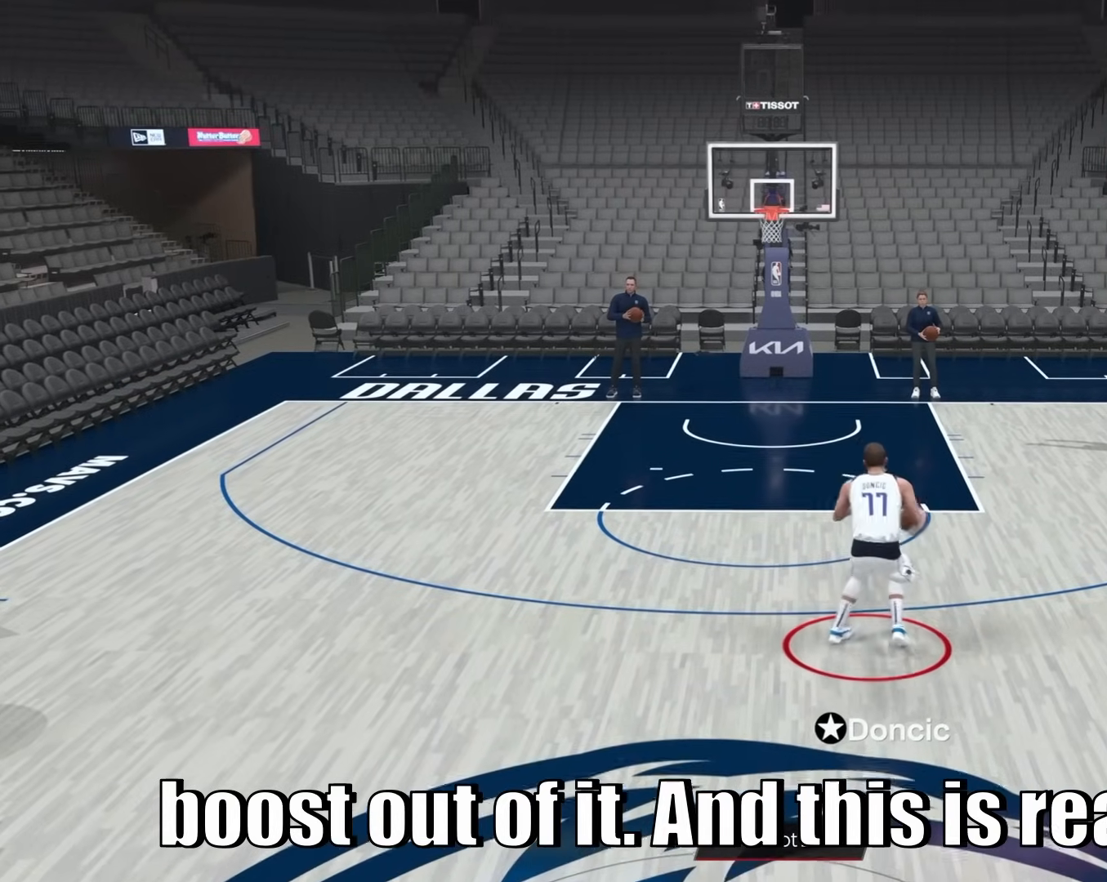
{"buttons": ["SQUARE", "R2"], "left_stick": "center", "right_stick": "center", "events": []}
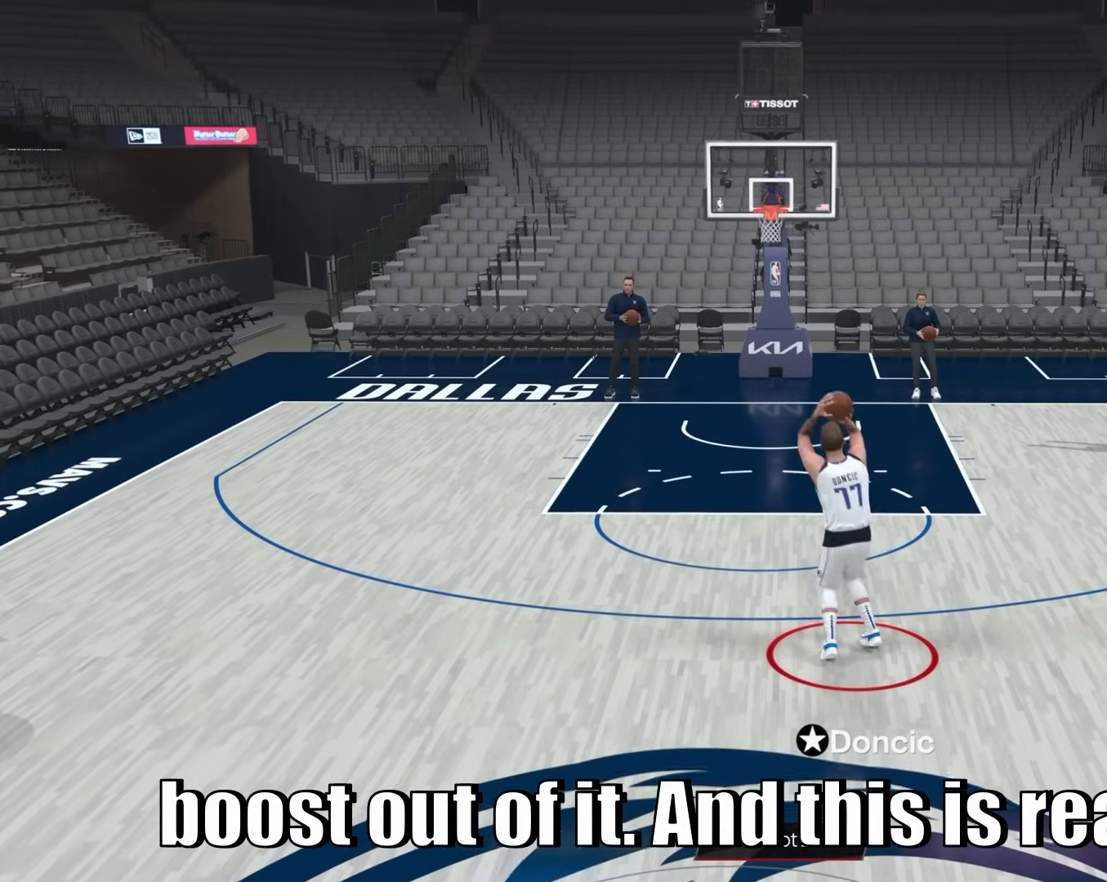
{"buttons": ["R2"], "left_stick": "center", "right_stick": "center", "events": [[150, "SQUARE", "up"]]}
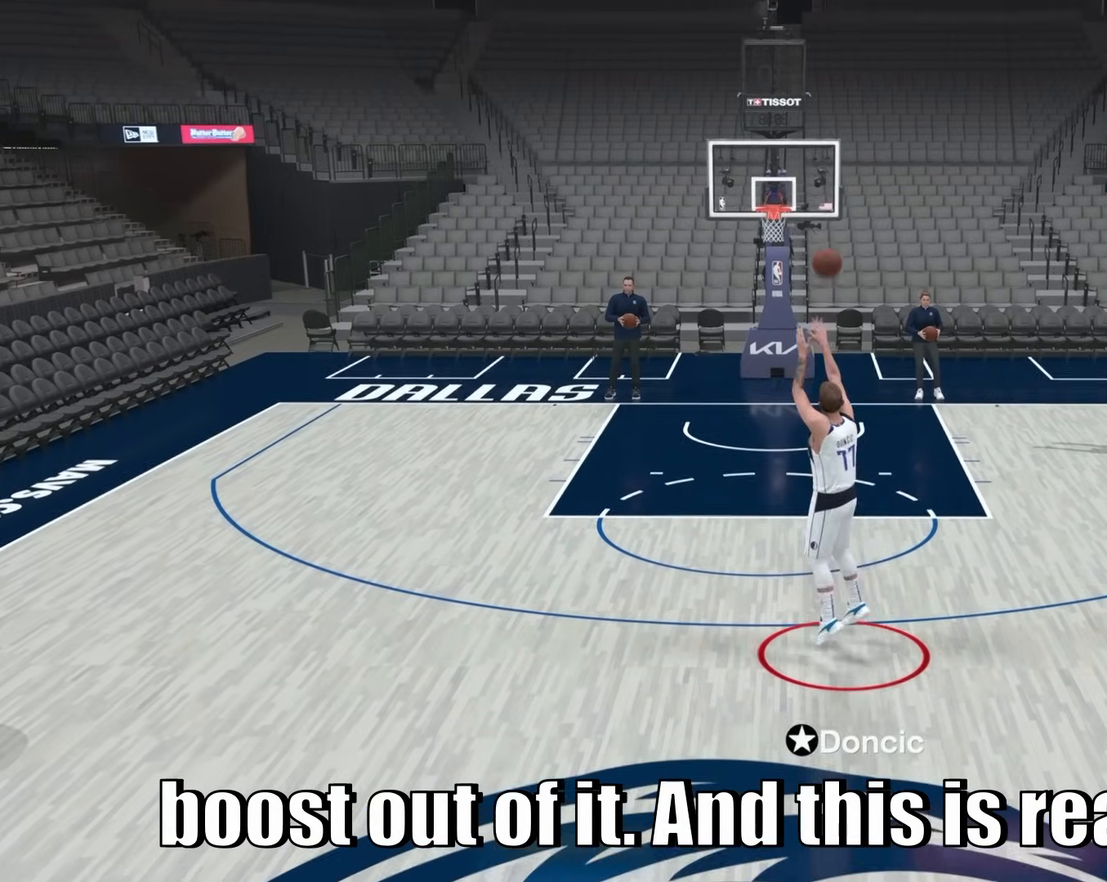
{"buttons": [], "left_stick": "center", "right_stick": "center", "events": [[200, "R2", "up"]]}
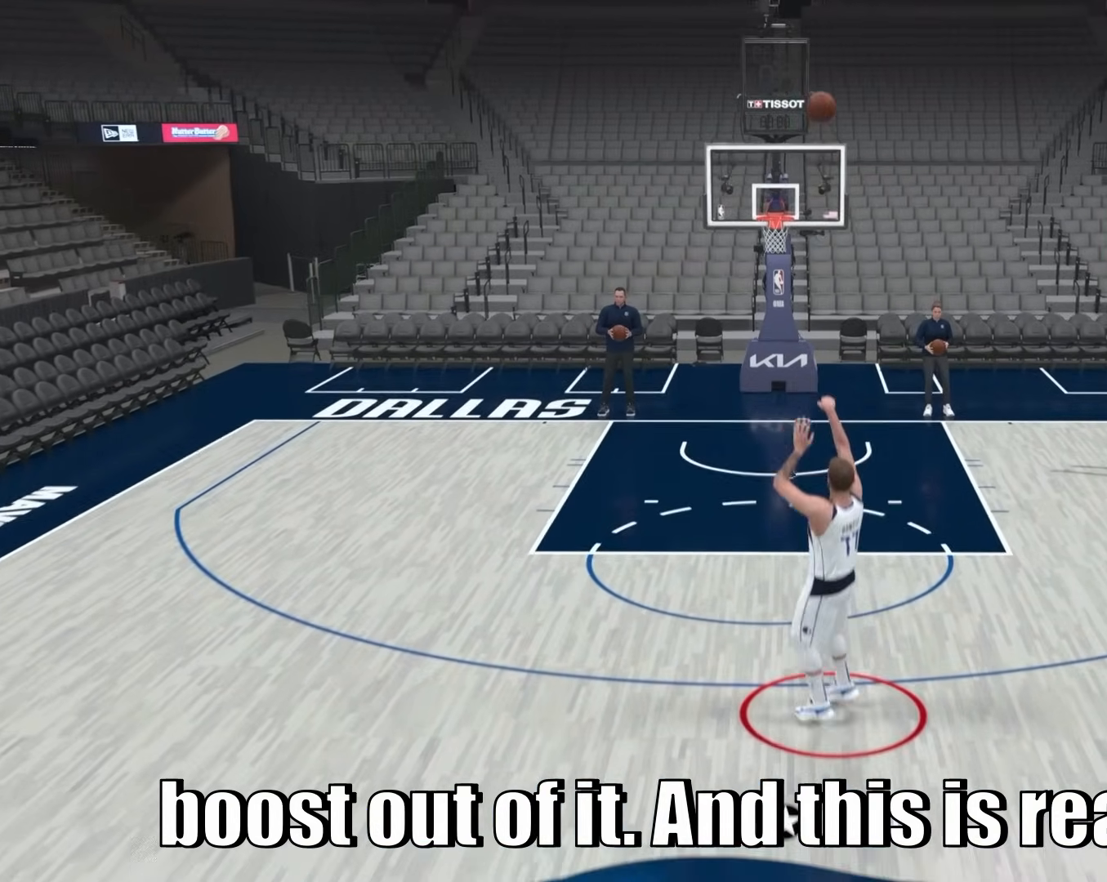
{"buttons": [], "left_stick": "center", "right_stick": "center", "events": []}
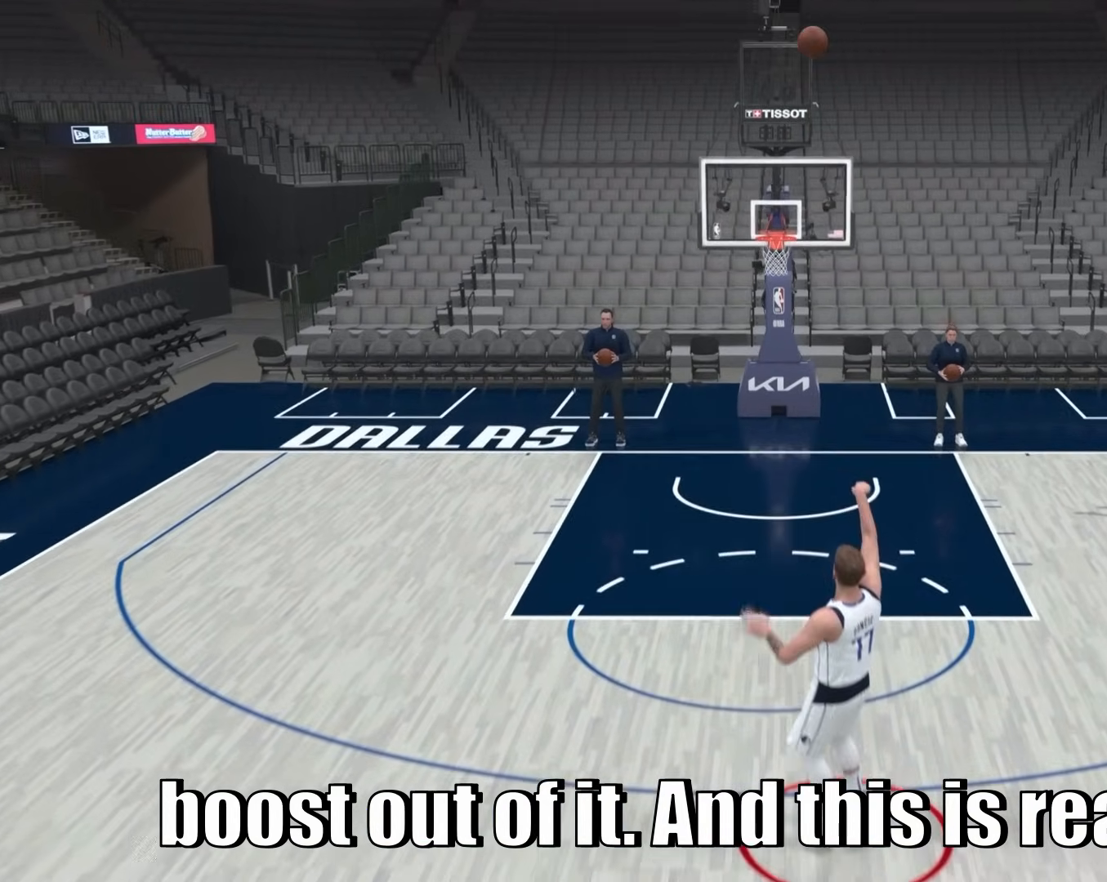
{"buttons": [], "left_stick": "center", "right_stick": "center", "events": []}
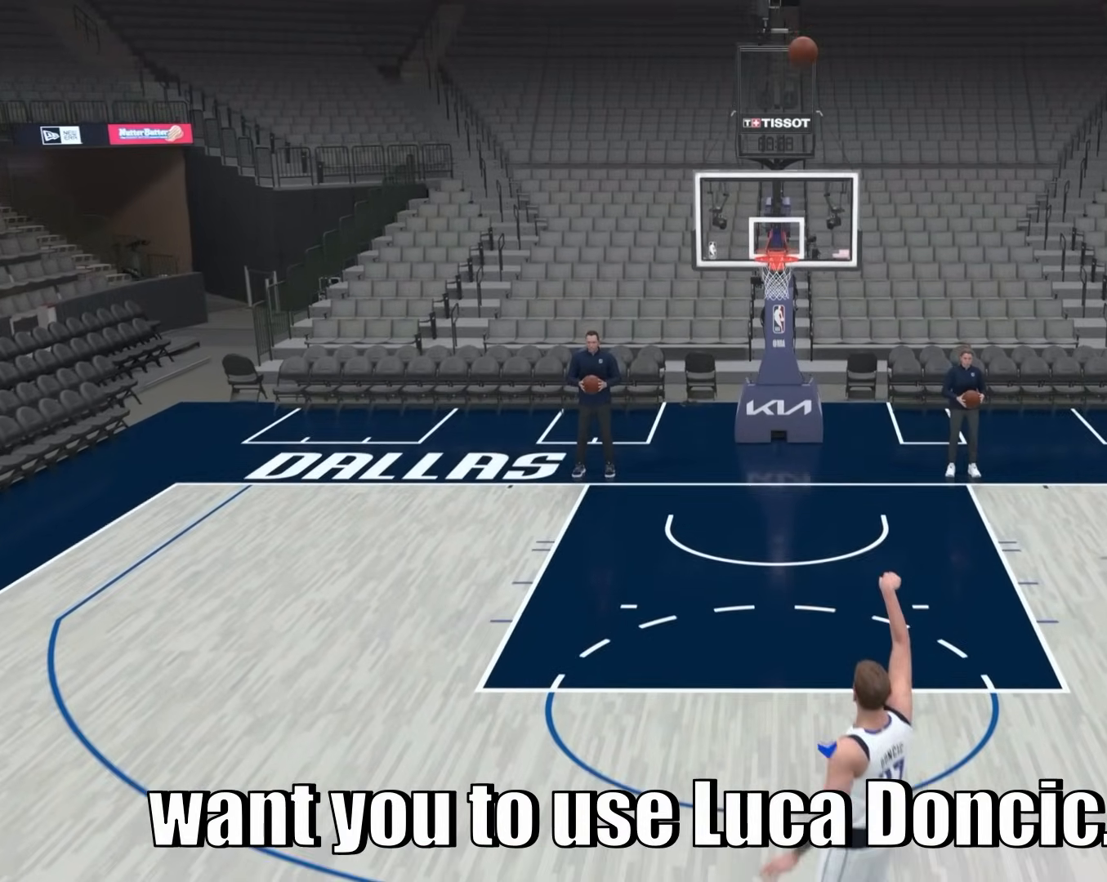
{"buttons": [], "left_stick": "center", "right_stick": "center", "events": []}
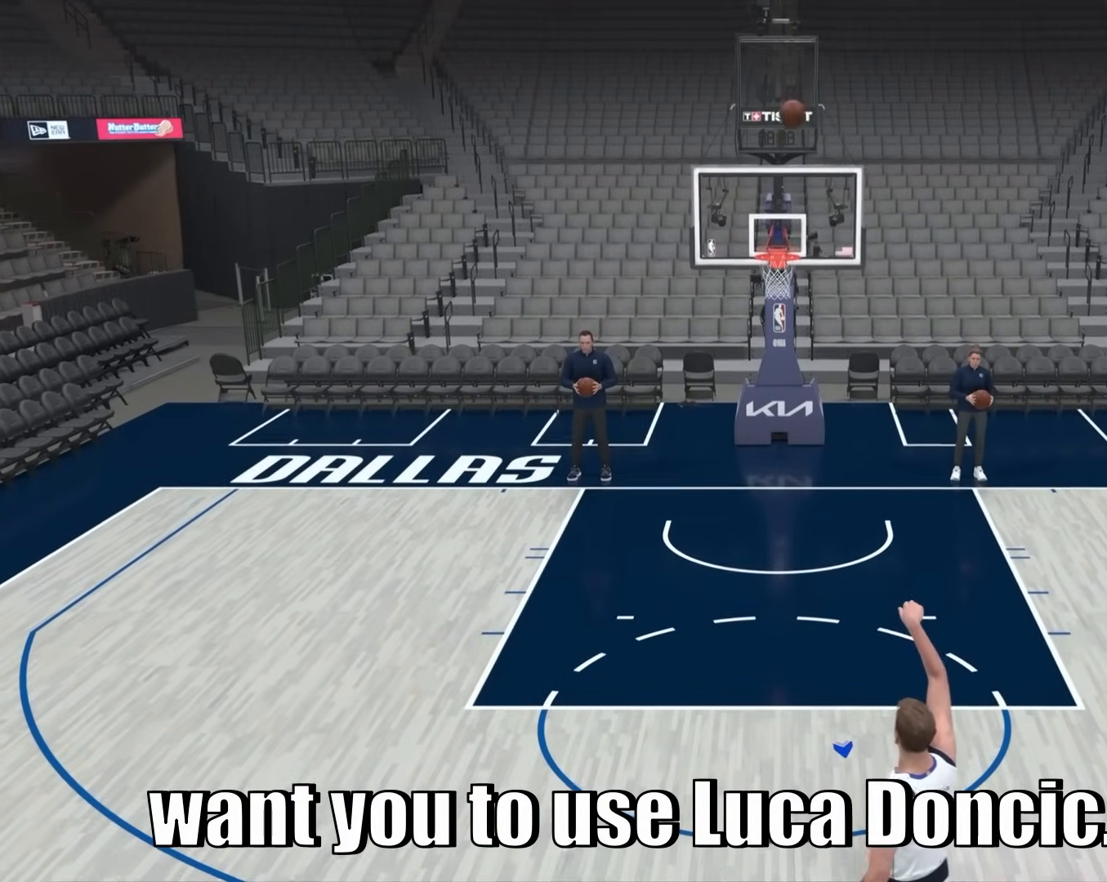
{"buttons": [], "left_stick": "center", "right_stick": "center", "events": []}
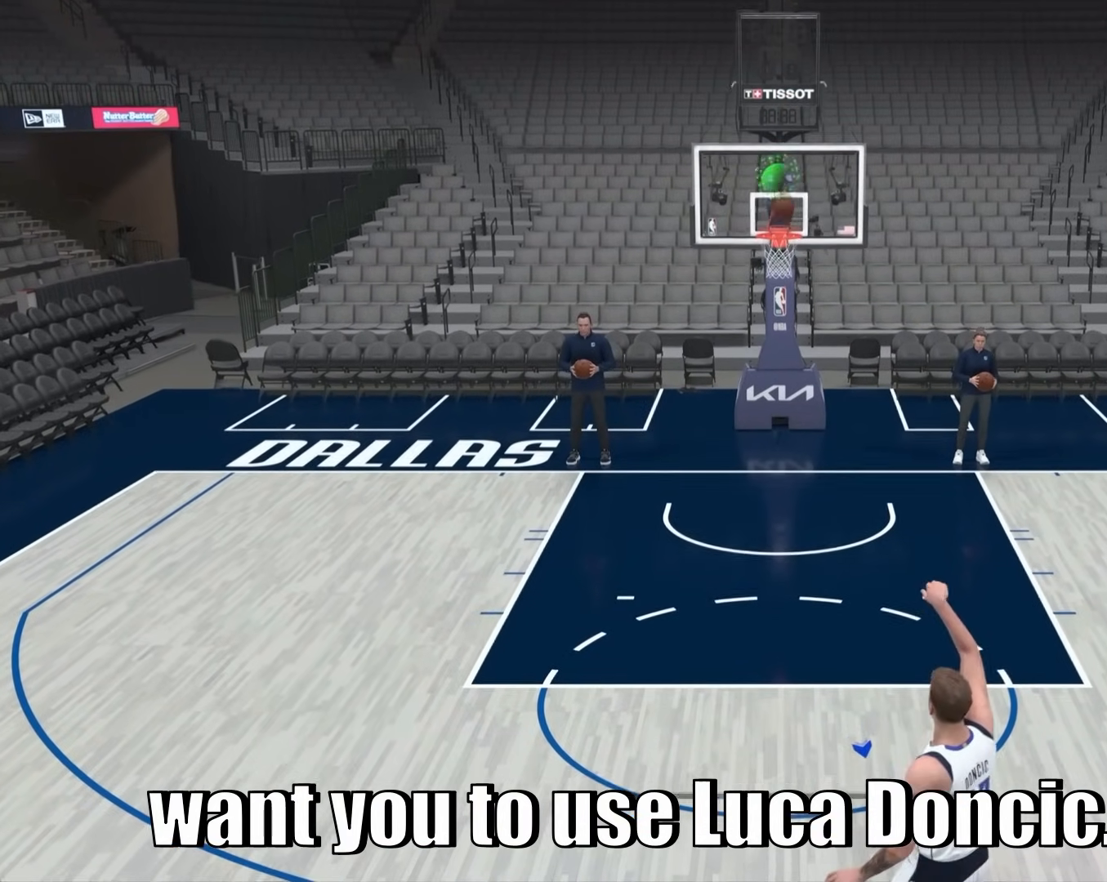
{"buttons": [], "left_stick": "center", "right_stick": "center", "events": []}
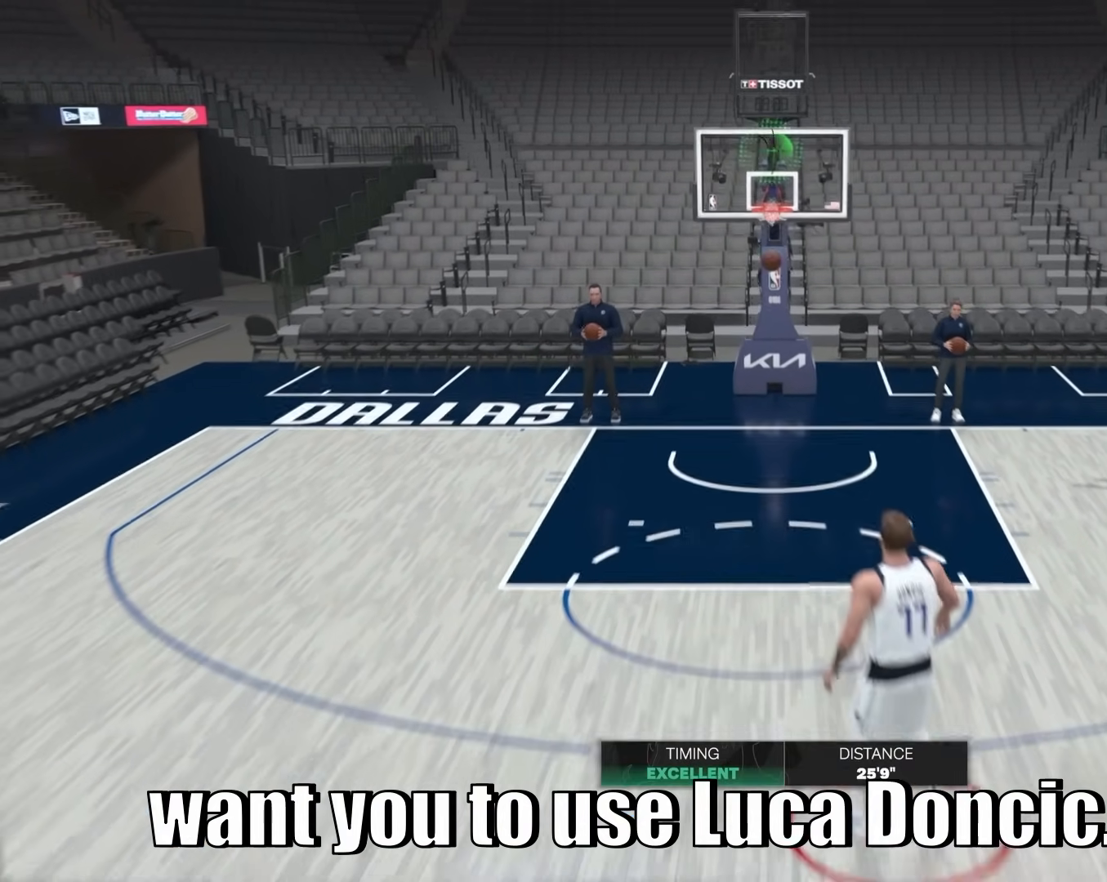
{"buttons": [], "left_stick": "center", "right_stick": "center", "events": []}